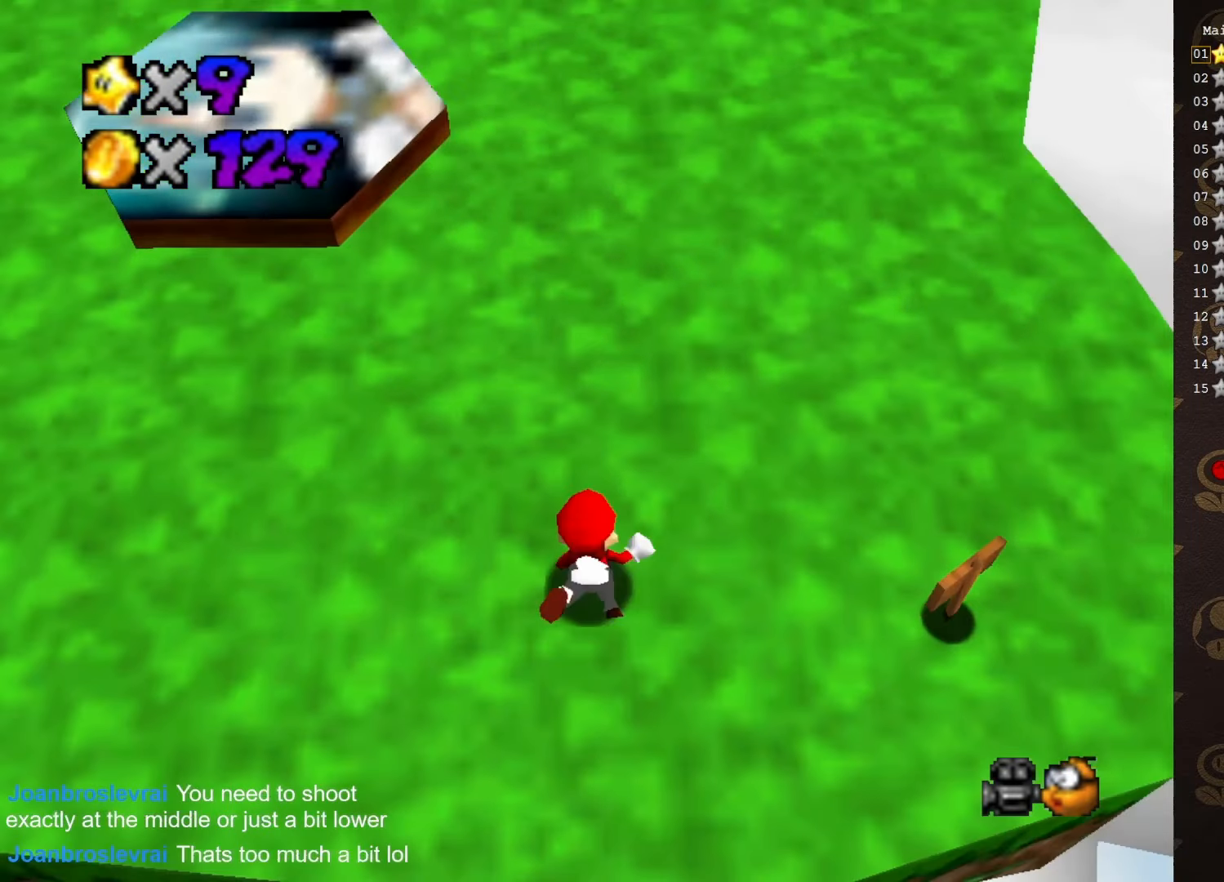
Gameplay with a controller (Nintendo layout); each line is a JSON object with the inputs held at the frame after it. "events" lists button and stick changes between this image and that frame as [ms after this image, input, new state], when the widget could be followed in between. Not read: L3 R3 Z.
{"buttons": [], "left_stick": "up-left", "events": [[50, "A", "down"], [83, "left_stick", "up"], [233, "A", "up"], [400, "left_stick", "up-left"]]}
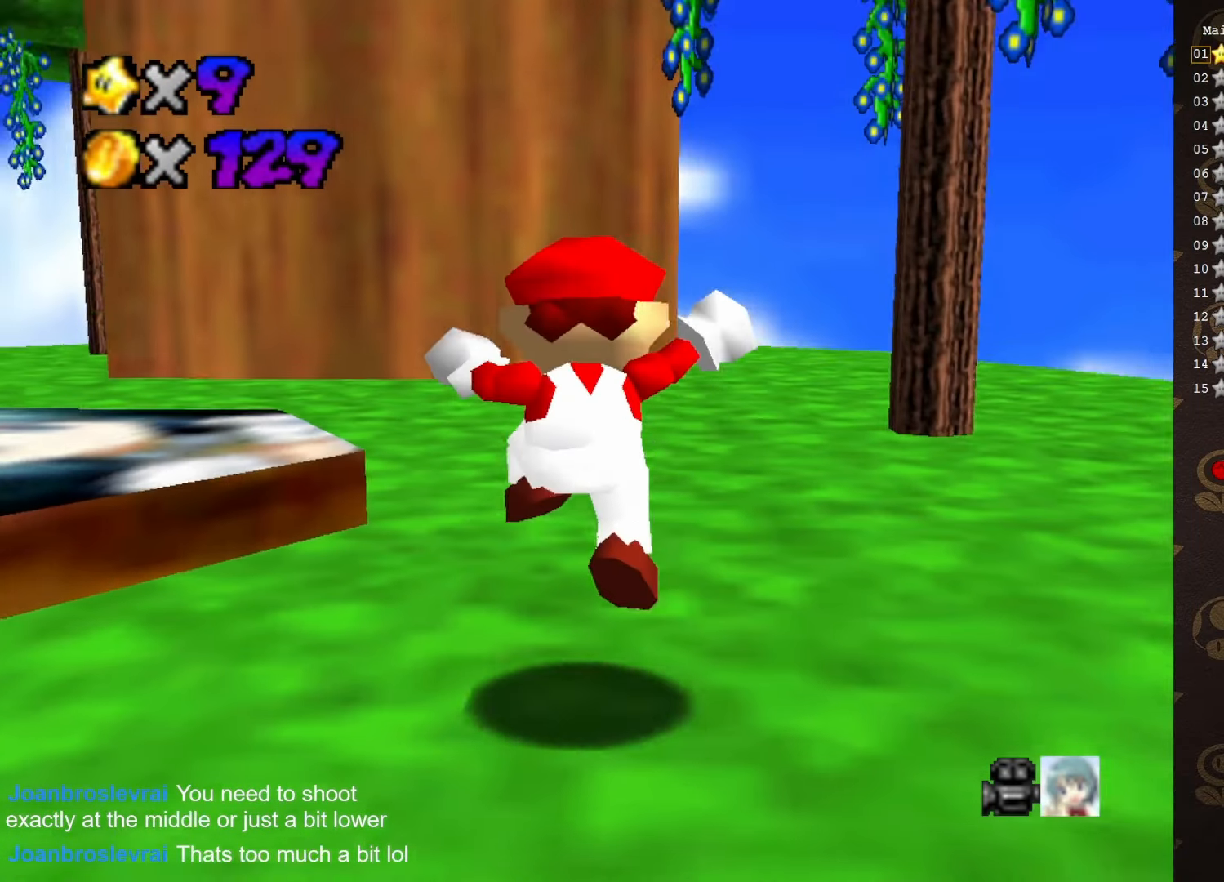
{"buttons": [], "left_stick": "up-left", "events": [[67, "C_DOWN", "down"], [67, "left_stick", "center"], [133, "C_DOWN", "up"], [233, "left_stick", "left"], [300, "left_stick", "up-left"]]}
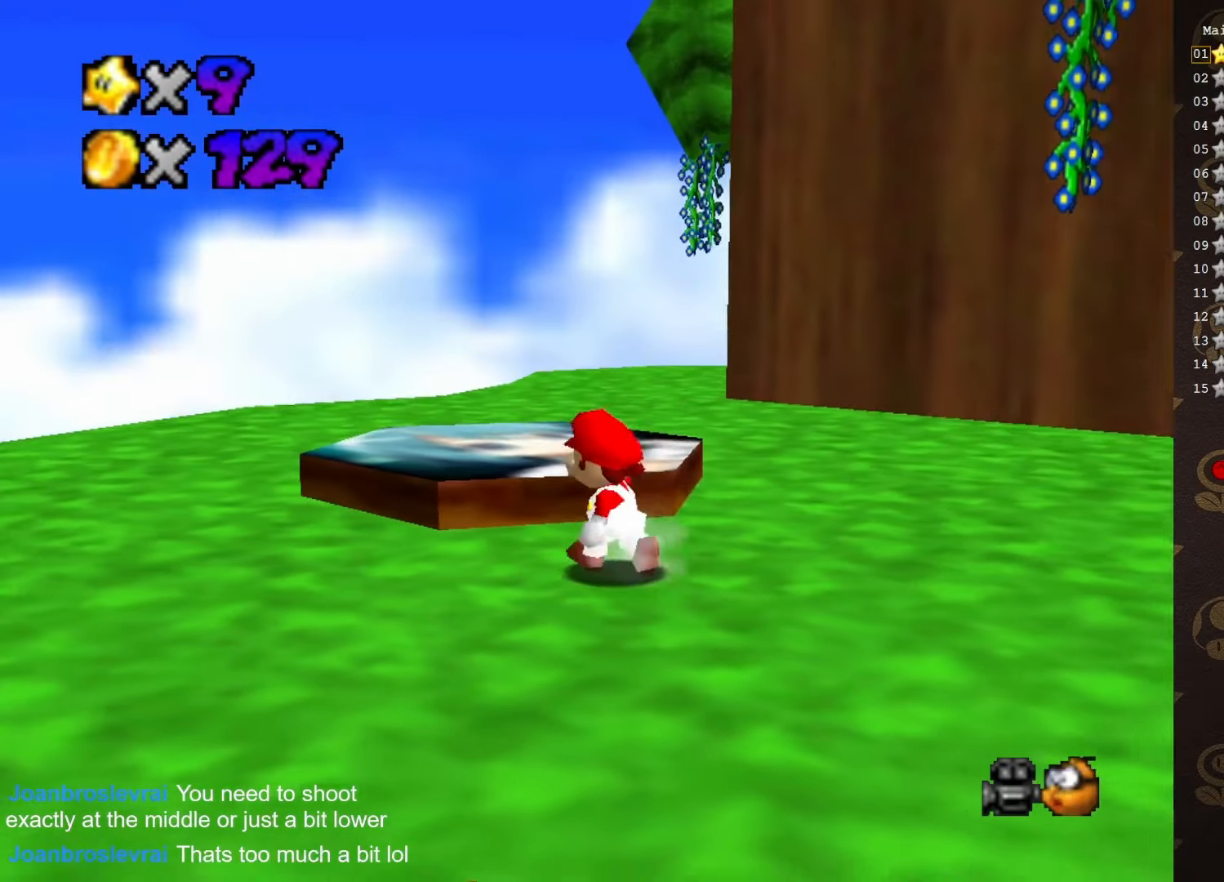
{"buttons": [], "left_stick": "center", "events": [[100, "A", "down"], [200, "left_stick", "up"], [217, "A", "up"], [250, "C_DOWN", "down"], [383, "C_DOWN", "up"], [483, "left_stick", "center"]]}
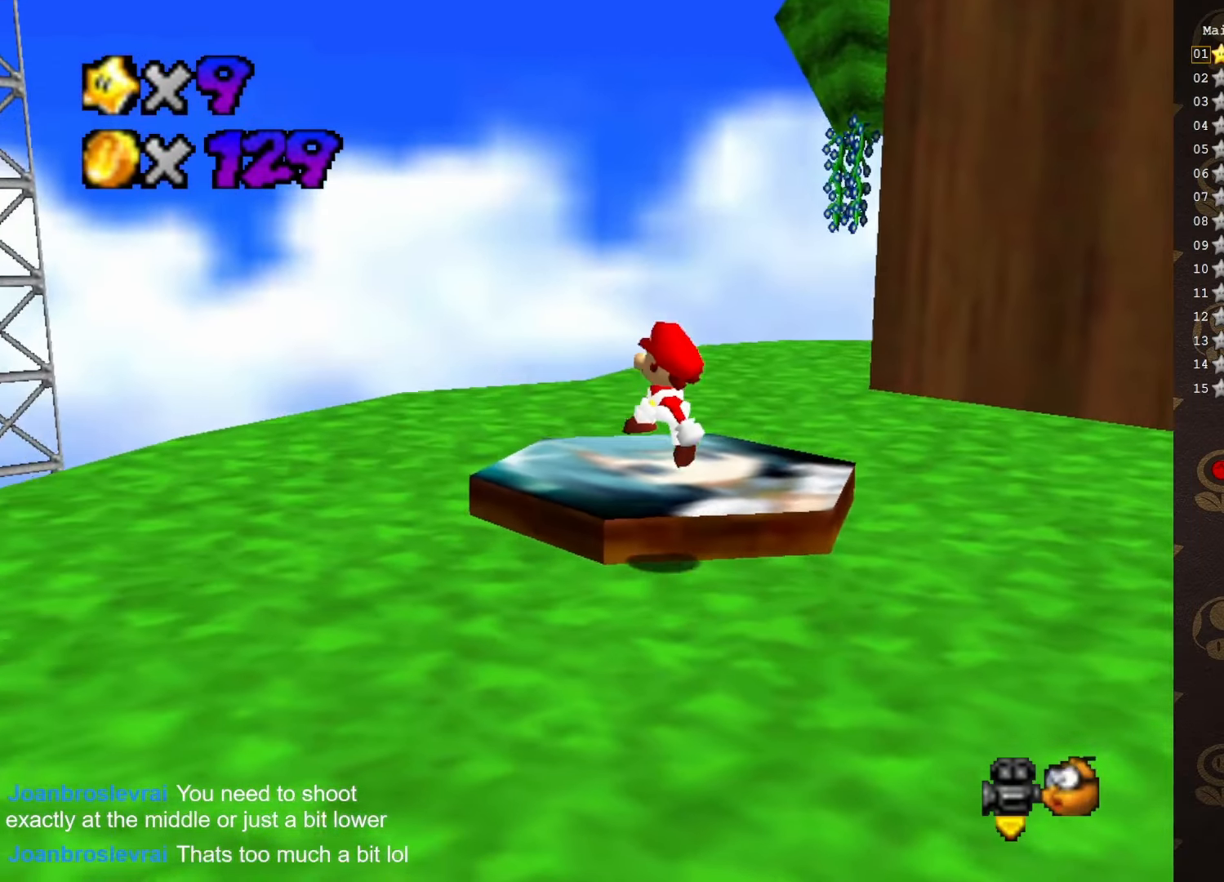
{"buttons": [], "left_stick": "center", "events": [[216, "left_stick", "up"], [300, "left_stick", "up-right"], [483, "left_stick", "center"]]}
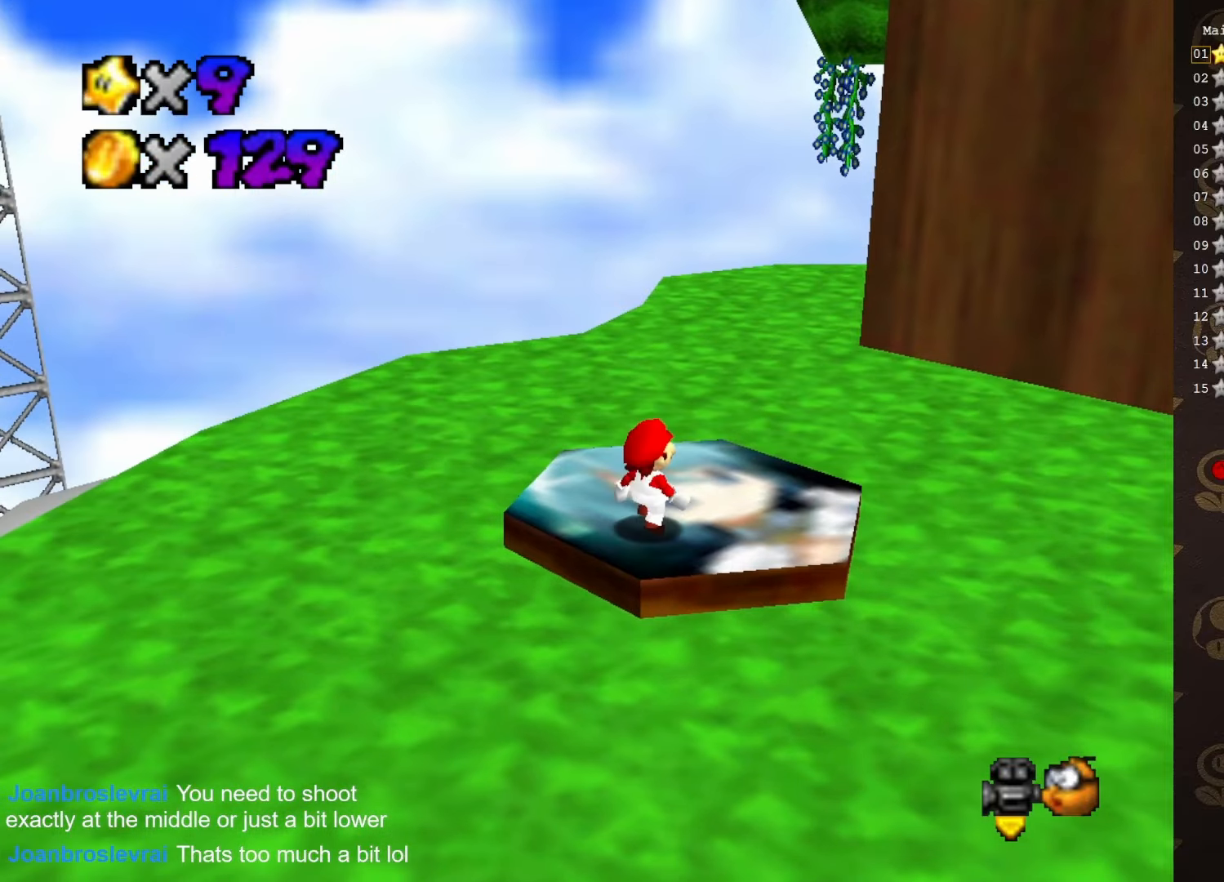
{"buttons": [], "left_stick": "up", "events": [[233, "left_stick", "up-right"], [333, "left_stick", "up"]]}
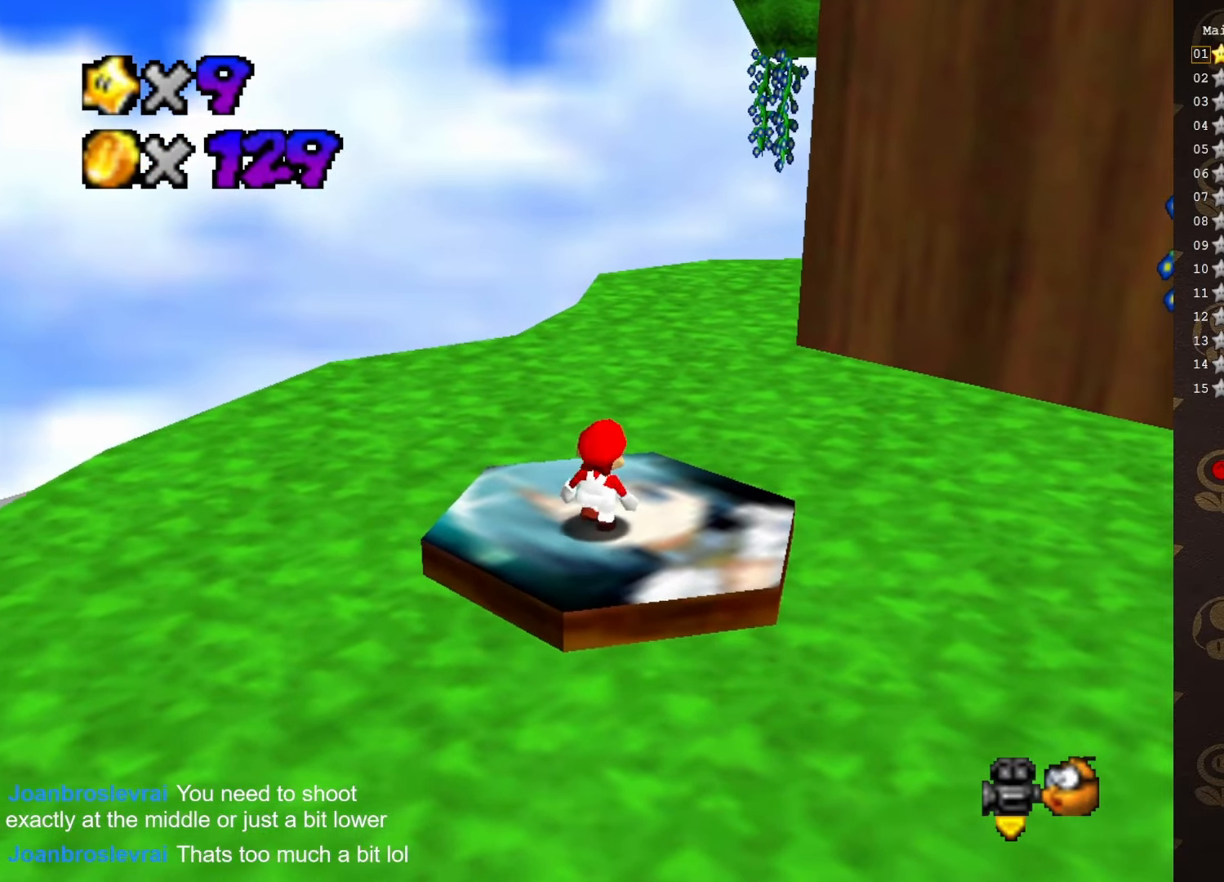
{"buttons": [], "left_stick": "center", "events": [[100, "left_stick", "center"]]}
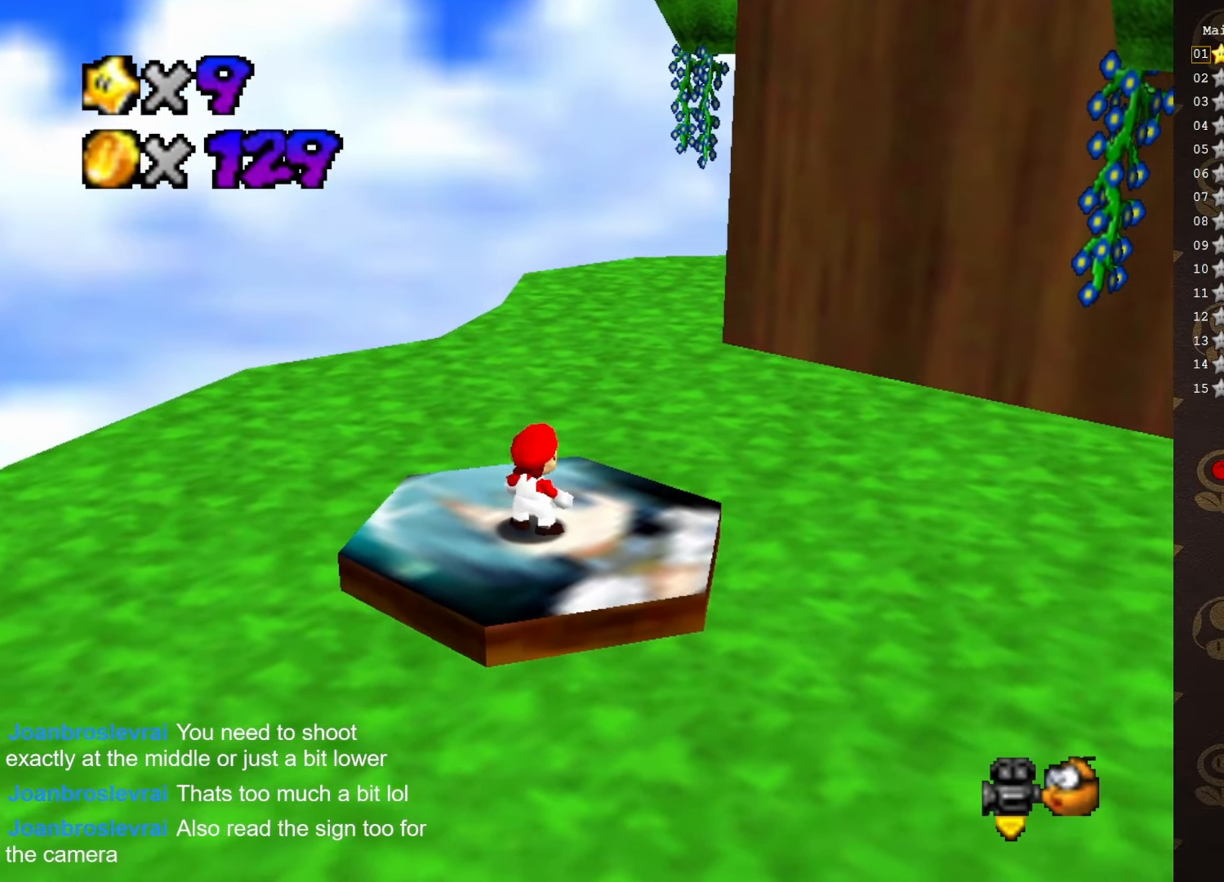
{"buttons": ["C_LEFT"], "left_stick": "up", "events": [[466, "C_LEFT", "down"], [466, "left_stick", "up"]]}
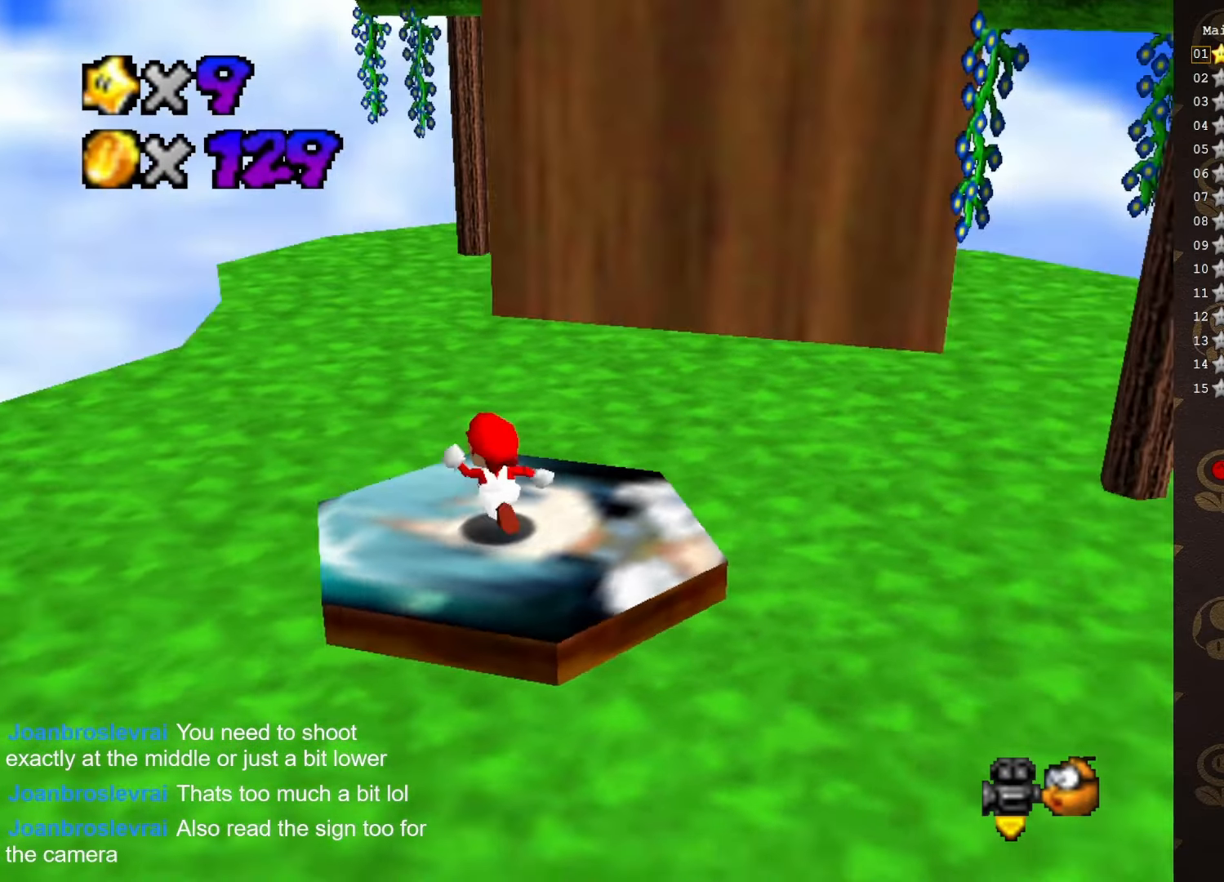
{"buttons": ["A"], "left_stick": "up-left", "events": [[33, "C_LEFT", "up"], [33, "left_stick", "up-left"], [200, "A", "down"]]}
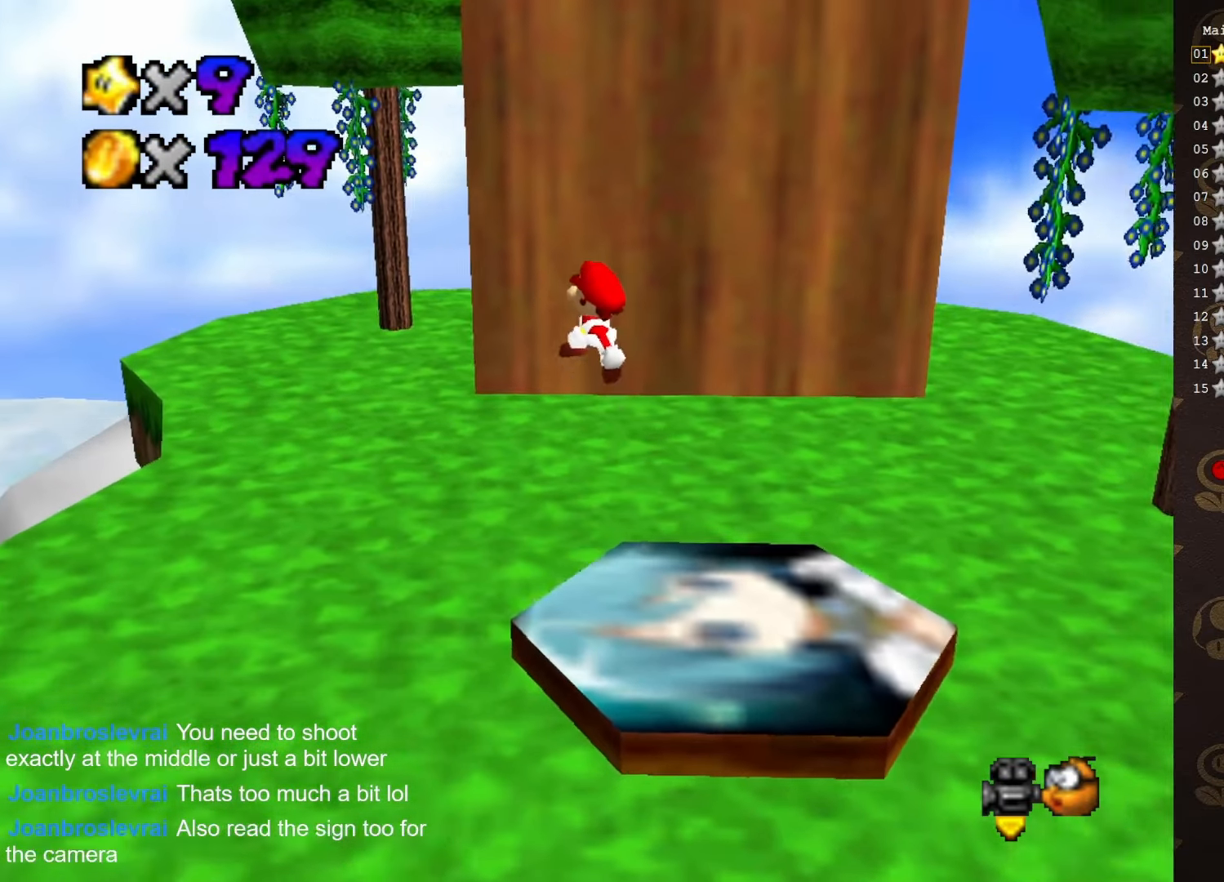
{"buttons": [], "left_stick": "up-left", "events": [[16, "A", "up"], [366, "B", "down"], [433, "B", "up"]]}
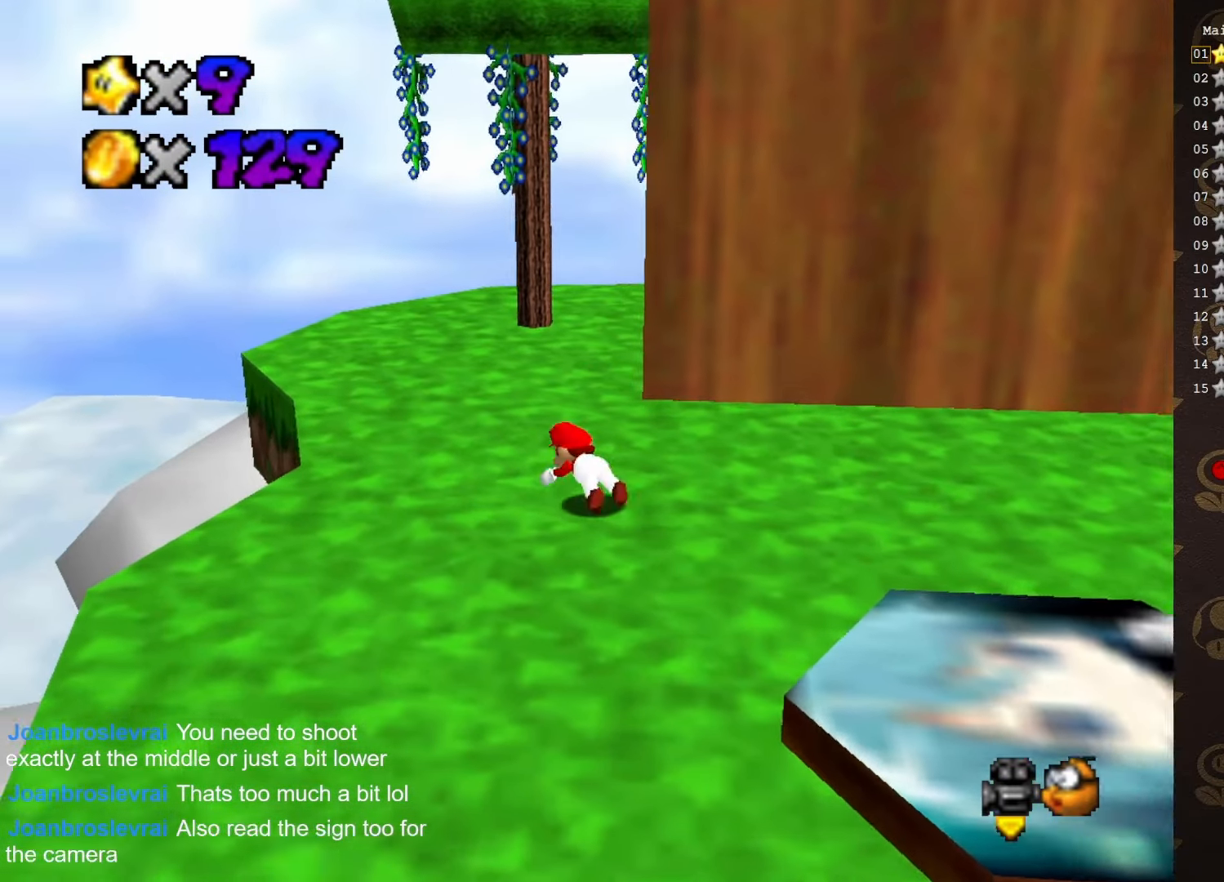
{"buttons": [], "left_stick": "center", "events": [[50, "left_stick", "up"], [150, "A", "down"], [233, "A", "up"], [300, "C_LEFT", "down"], [333, "left_stick", "center"], [366, "C_LEFT", "up"]]}
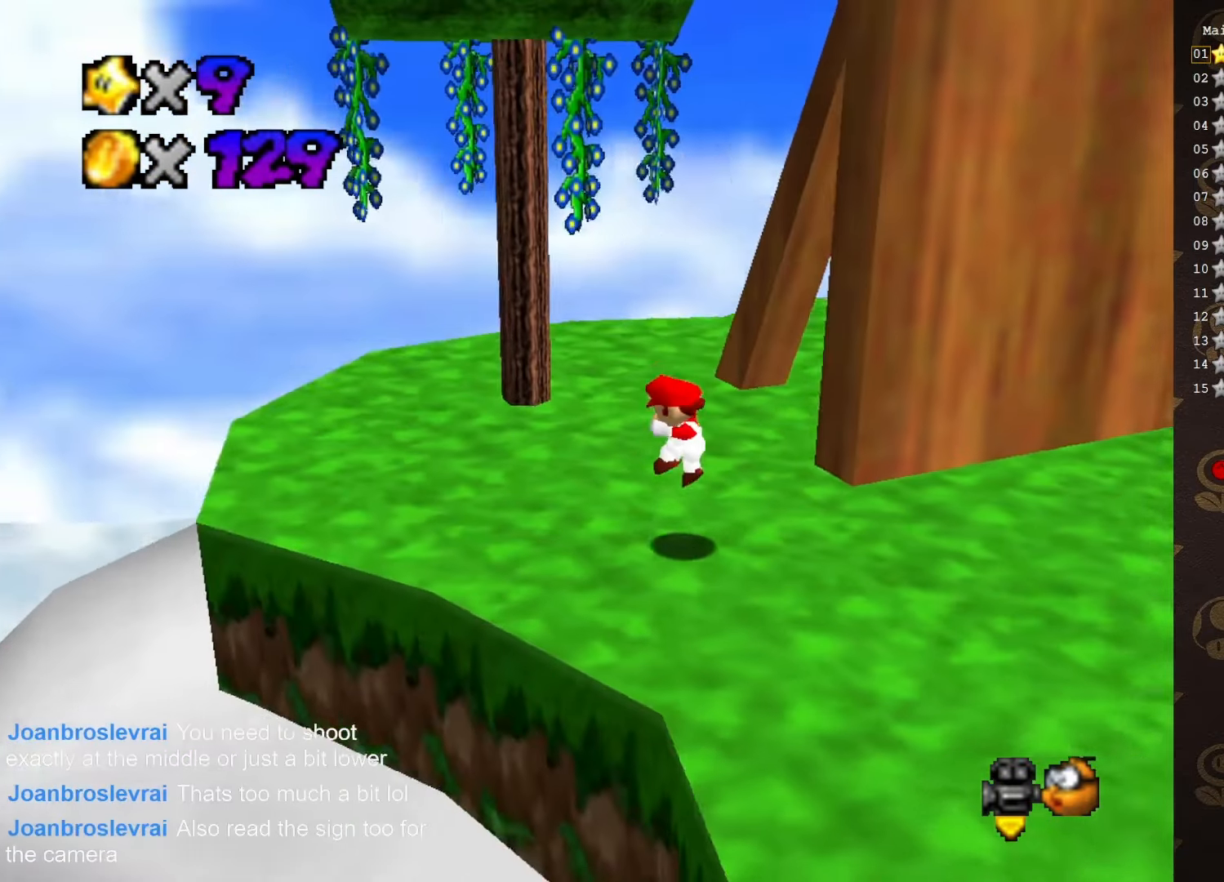
{"buttons": [], "left_stick": "up-left", "events": [[83, "C_LEFT", "down"], [83, "left_stick", "up-left"], [150, "C_LEFT", "up"]]}
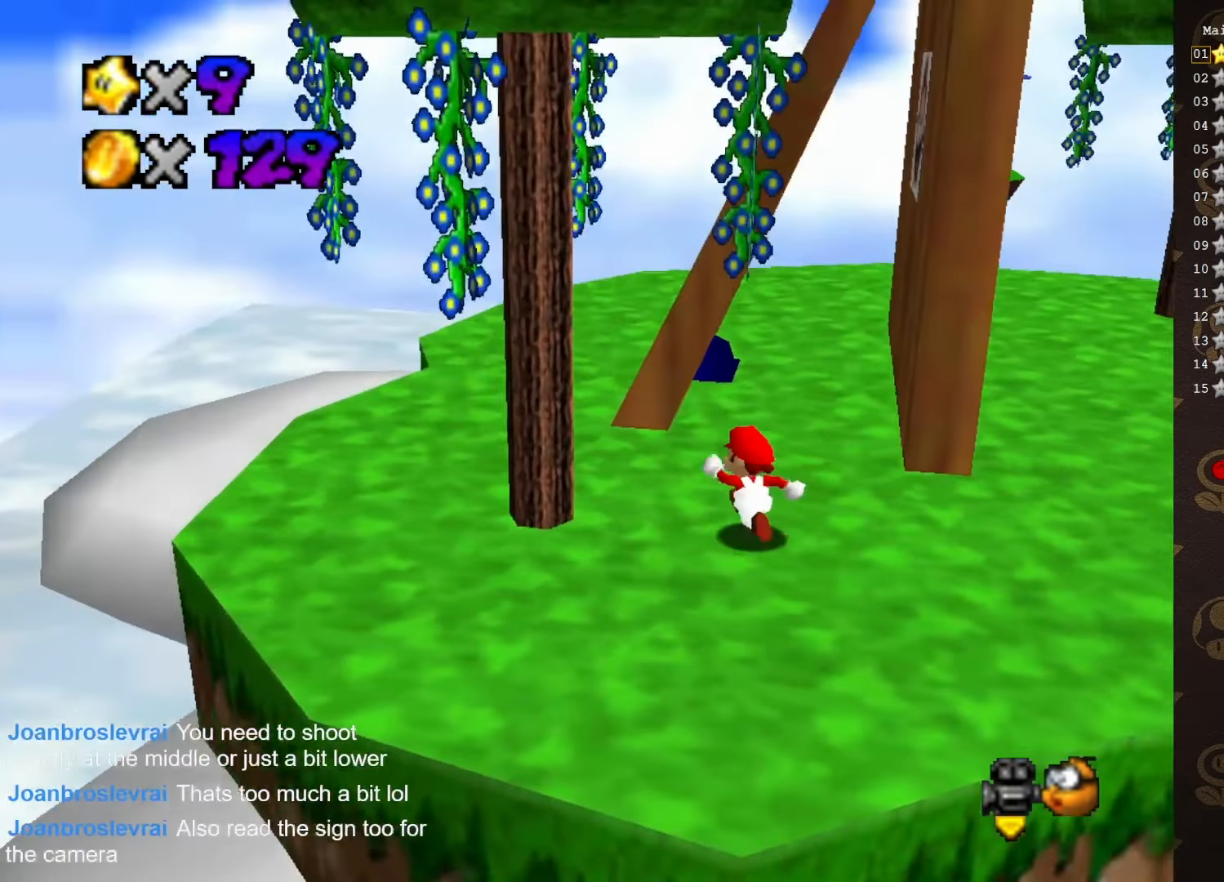
{"buttons": [], "left_stick": "up", "events": [[83, "C_LEFT", "down"], [183, "C_LEFT", "up"], [466, "left_stick", "up"]]}
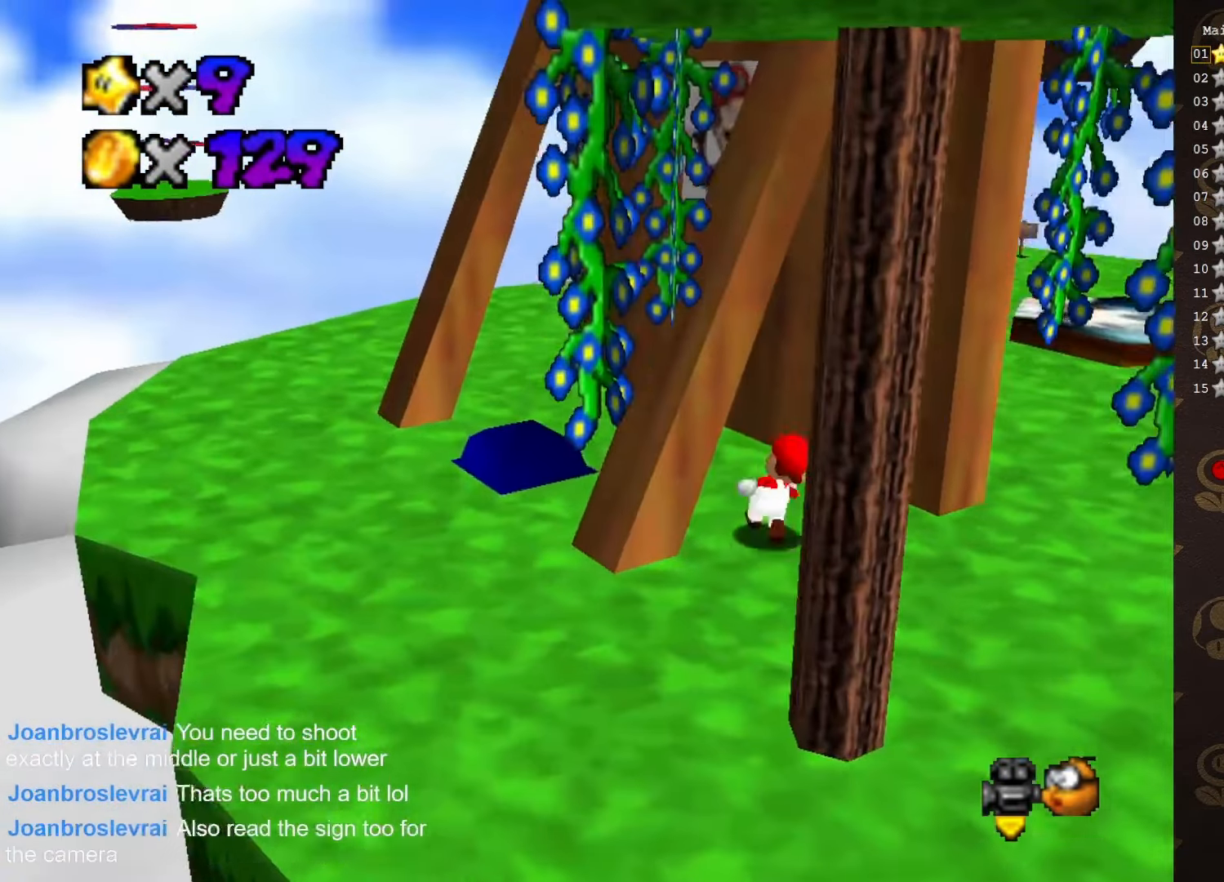
{"buttons": [], "left_stick": "left", "events": [[83, "left_stick", "up-left"], [266, "left_stick", "left"]]}
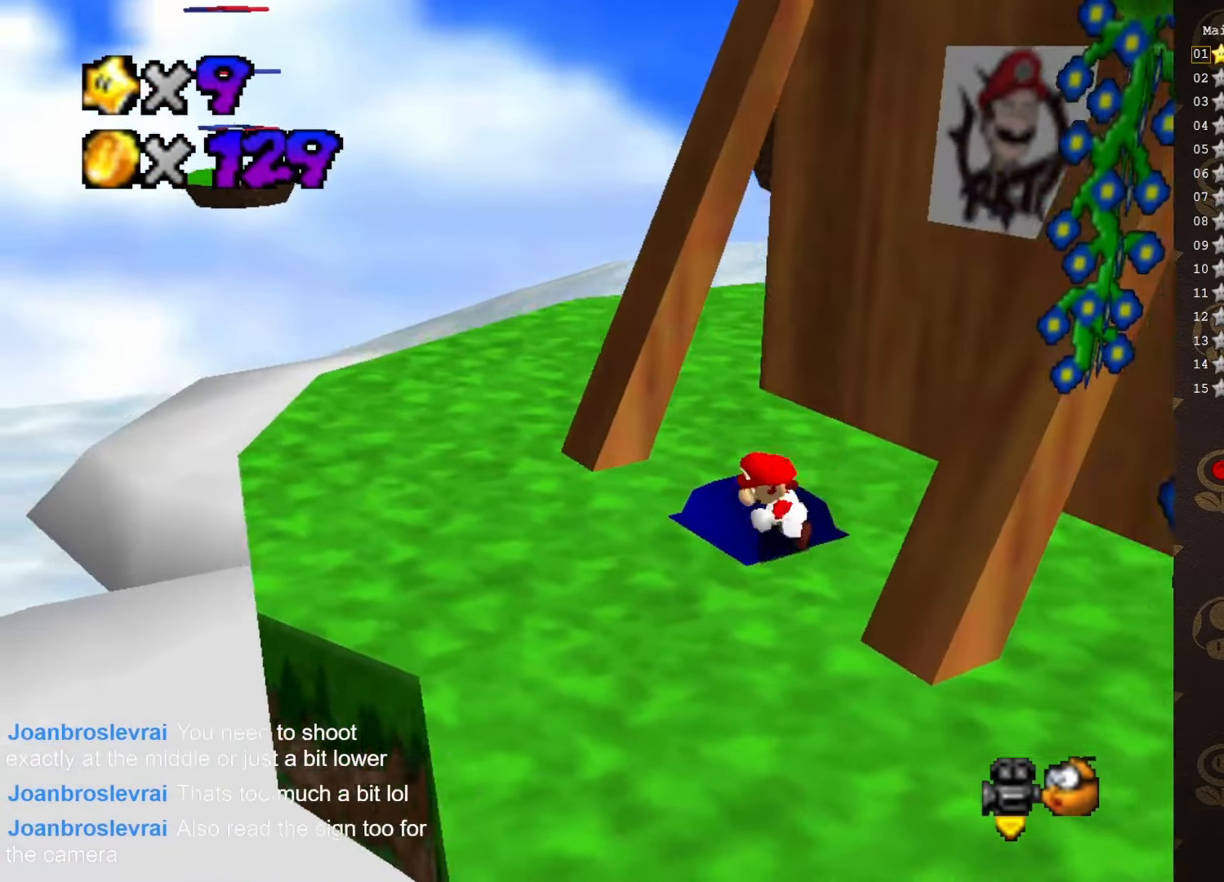
{"buttons": [], "left_stick": "up", "events": [[166, "C_LEFT", "down"], [233, "left_stick", "up"], [300, "C_LEFT", "up"]]}
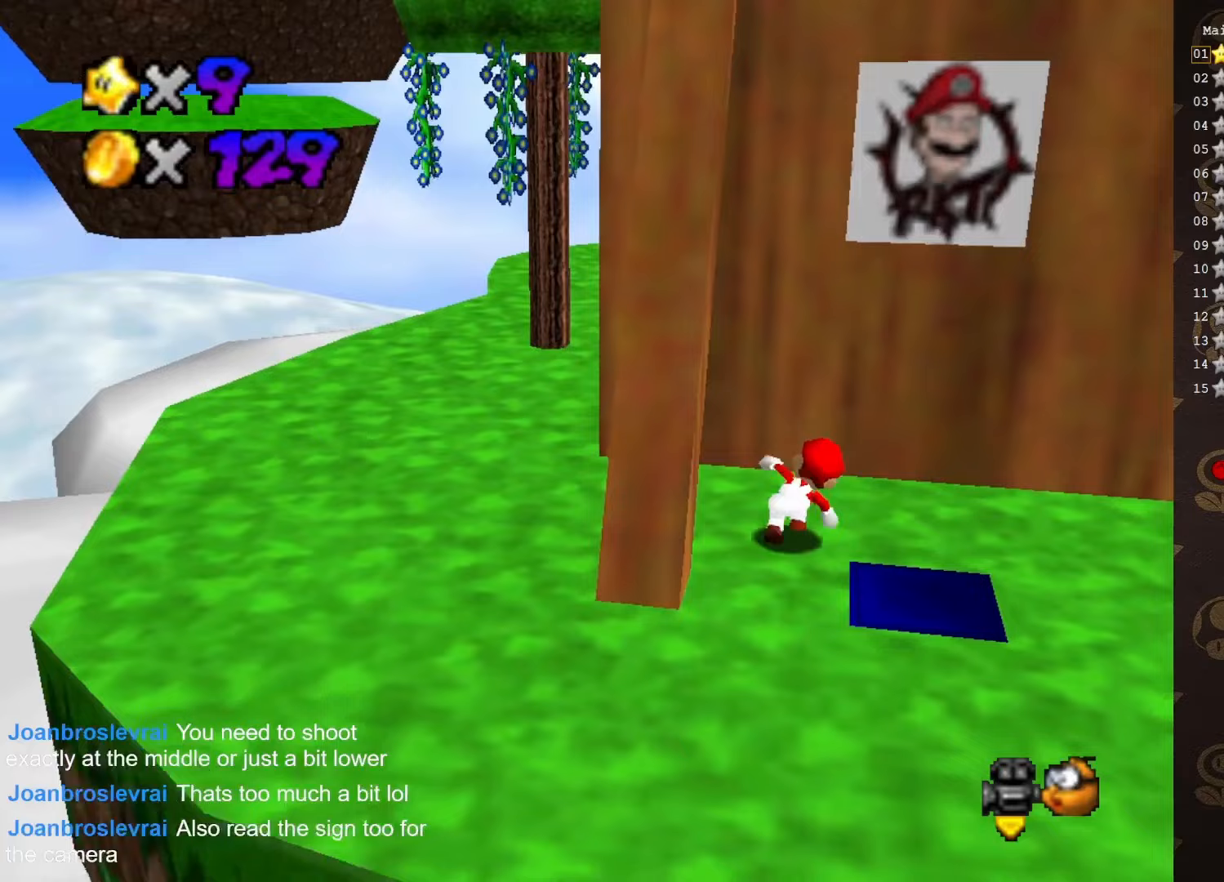
{"buttons": ["A"], "left_stick": "up", "events": [[83, "left_stick", "up-right"], [117, "A", "down"], [183, "left_stick", "up"], [300, "A", "up"], [367, "A", "down"]]}
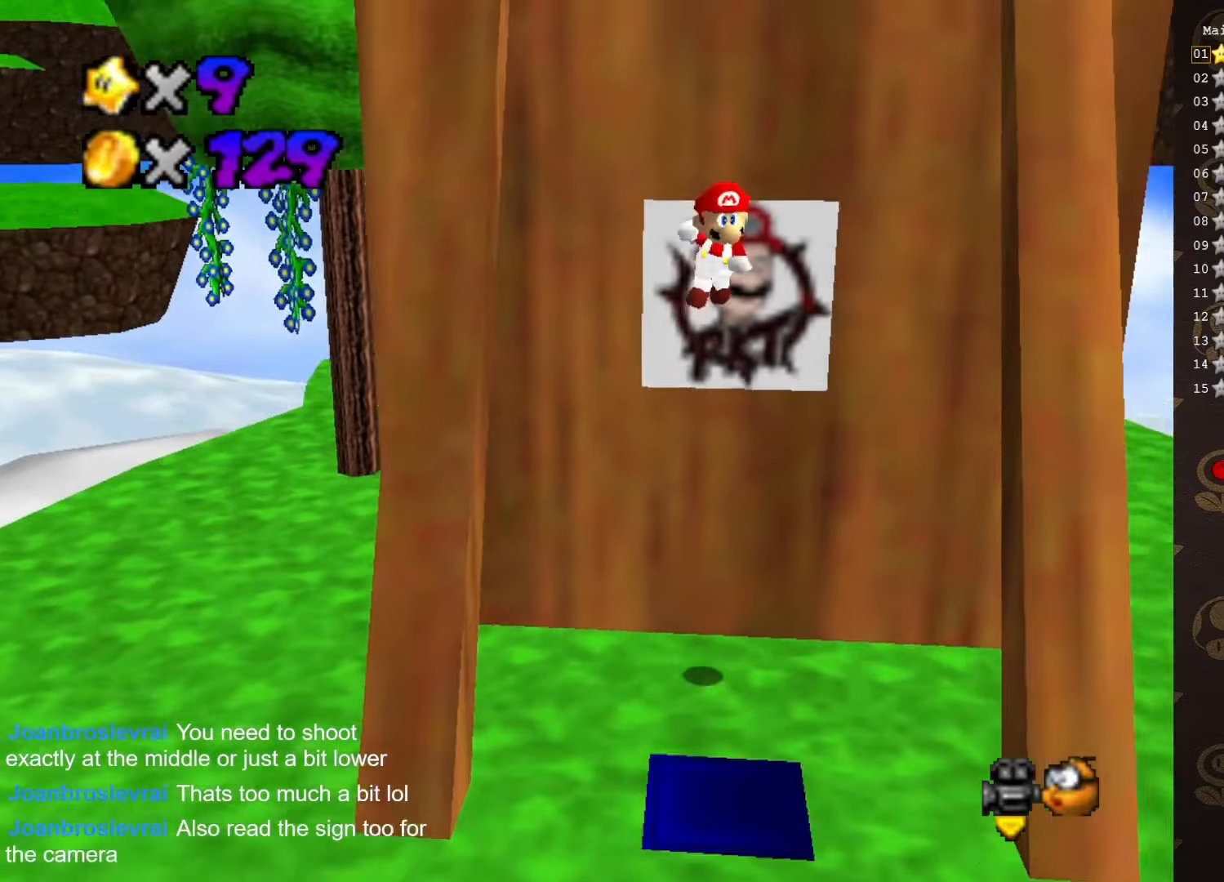
{"buttons": ["A"], "left_stick": "up", "events": []}
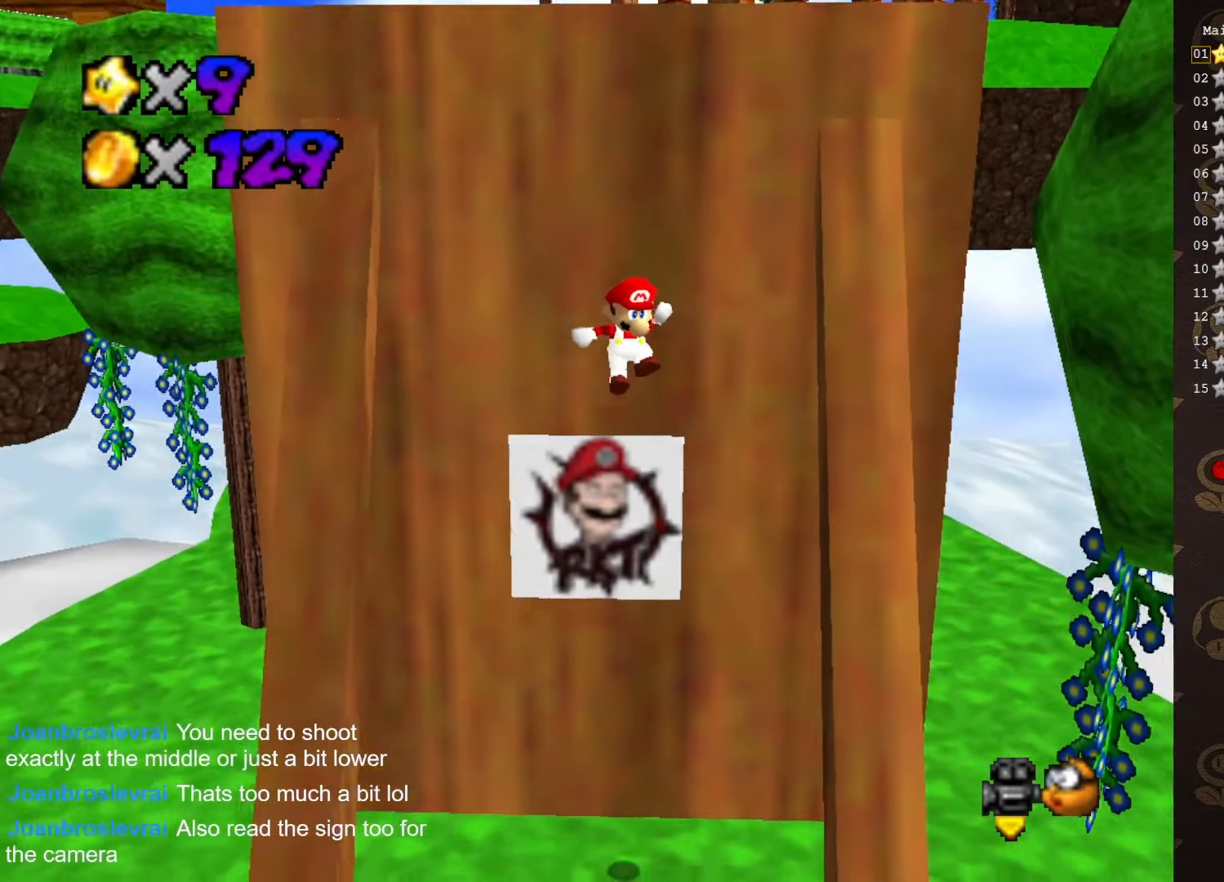
{"buttons": [], "left_stick": "center", "events": [[17, "A", "up"], [150, "left_stick", "up-left"], [417, "left_stick", "center"]]}
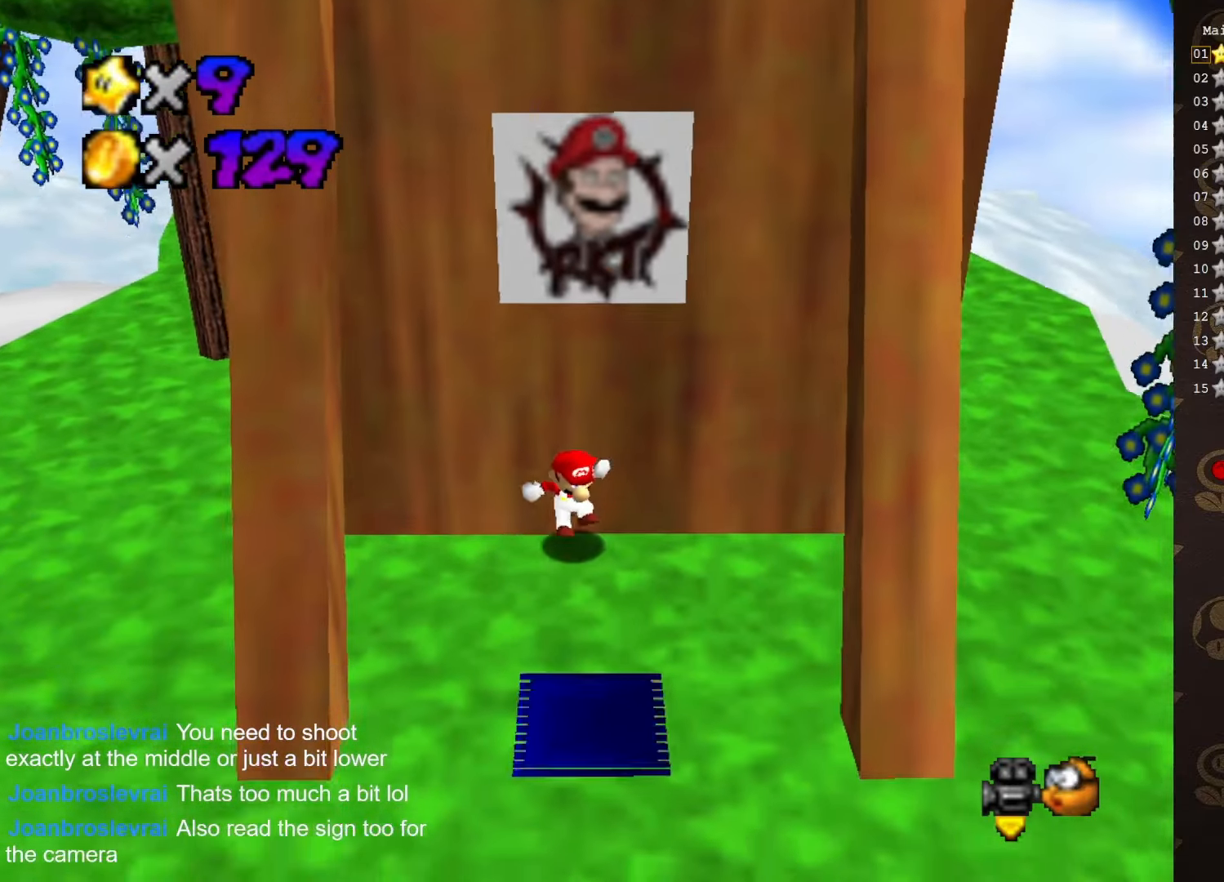
{"buttons": [], "left_stick": "down", "events": [[217, "left_stick", "down"]]}
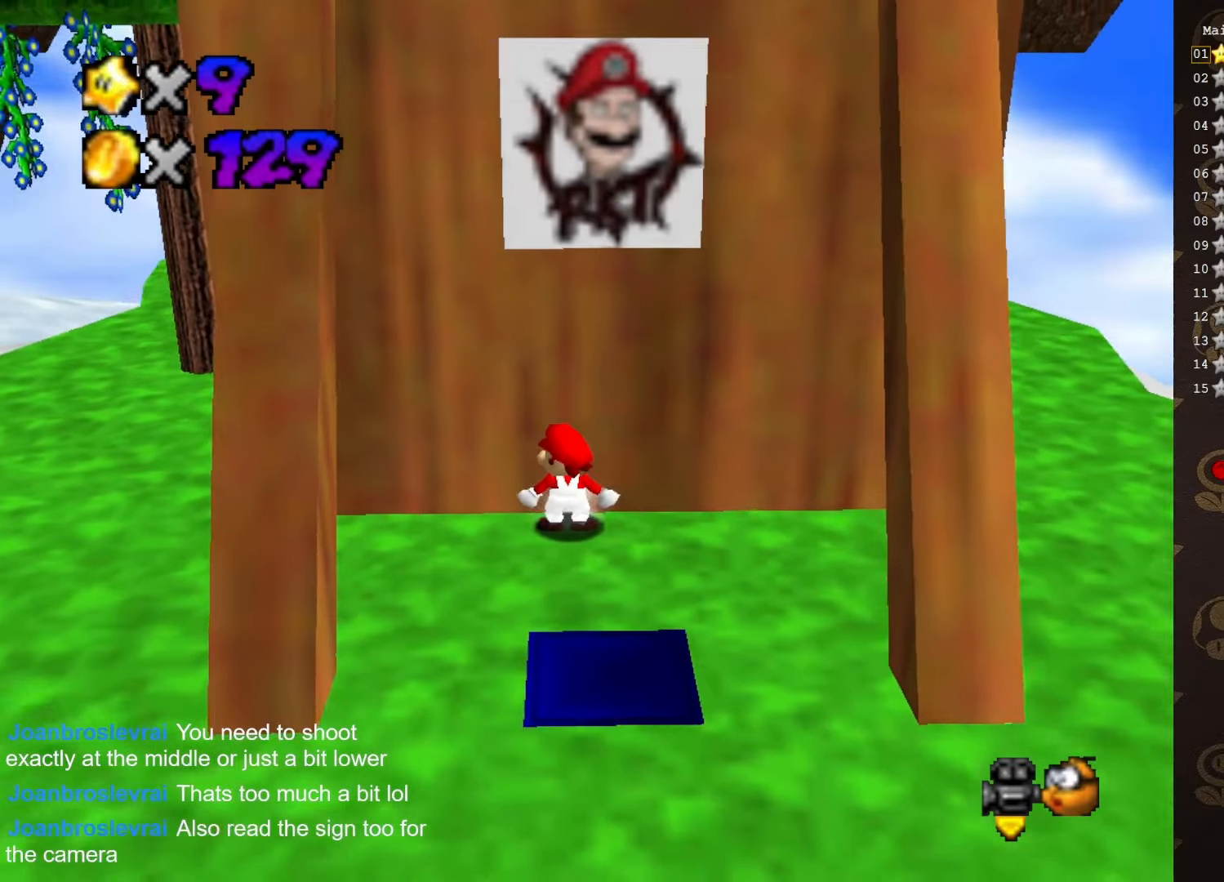
{"buttons": [], "left_stick": "left", "events": [[117, "C_RIGHT", "down"], [217, "C_RIGHT", "up"], [233, "left_stick", "down-left"], [267, "C_RIGHT", "down"], [367, "C_RIGHT", "up"], [400, "left_stick", "left"]]}
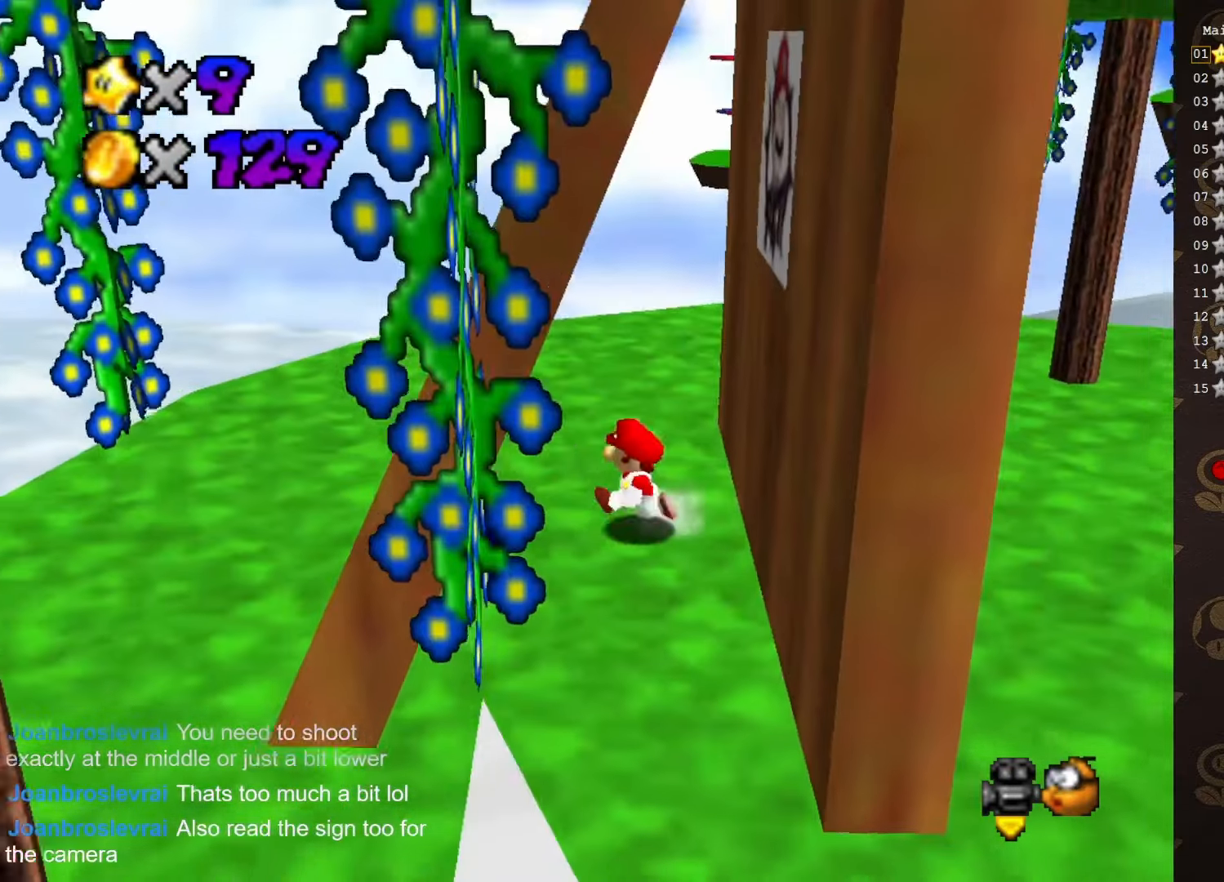
{"buttons": [], "left_stick": "down-left", "events": [[333, "C_LEFT", "down"], [333, "left_stick", "down-left"], [433, "C_LEFT", "up"]]}
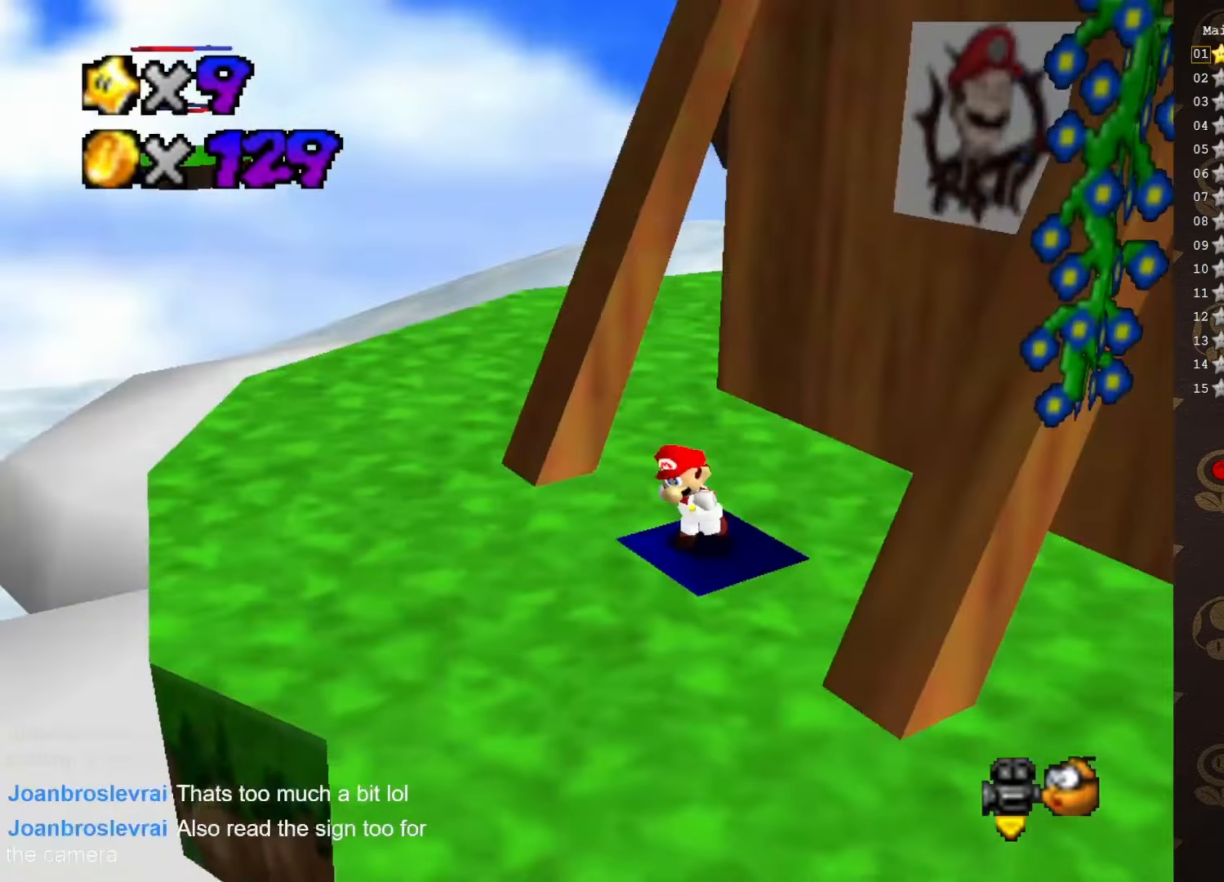
{"buttons": [], "left_stick": "left", "events": [[150, "left_stick", "left"], [300, "C_LEFT", "down"], [400, "C_LEFT", "up"]]}
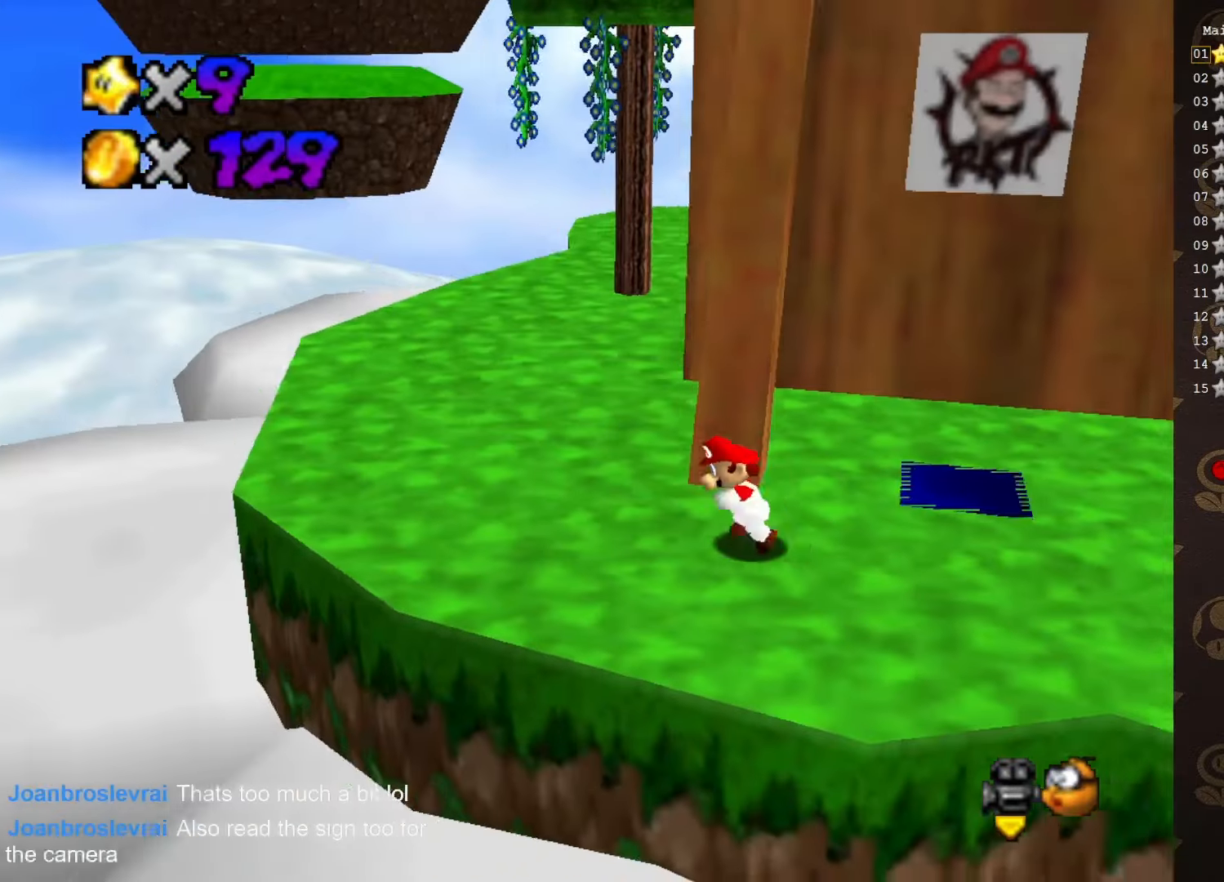
{"buttons": ["C_RIGHT"], "left_stick": "up-left", "events": [[167, "left_stick", "up-left"], [467, "C_RIGHT", "down"]]}
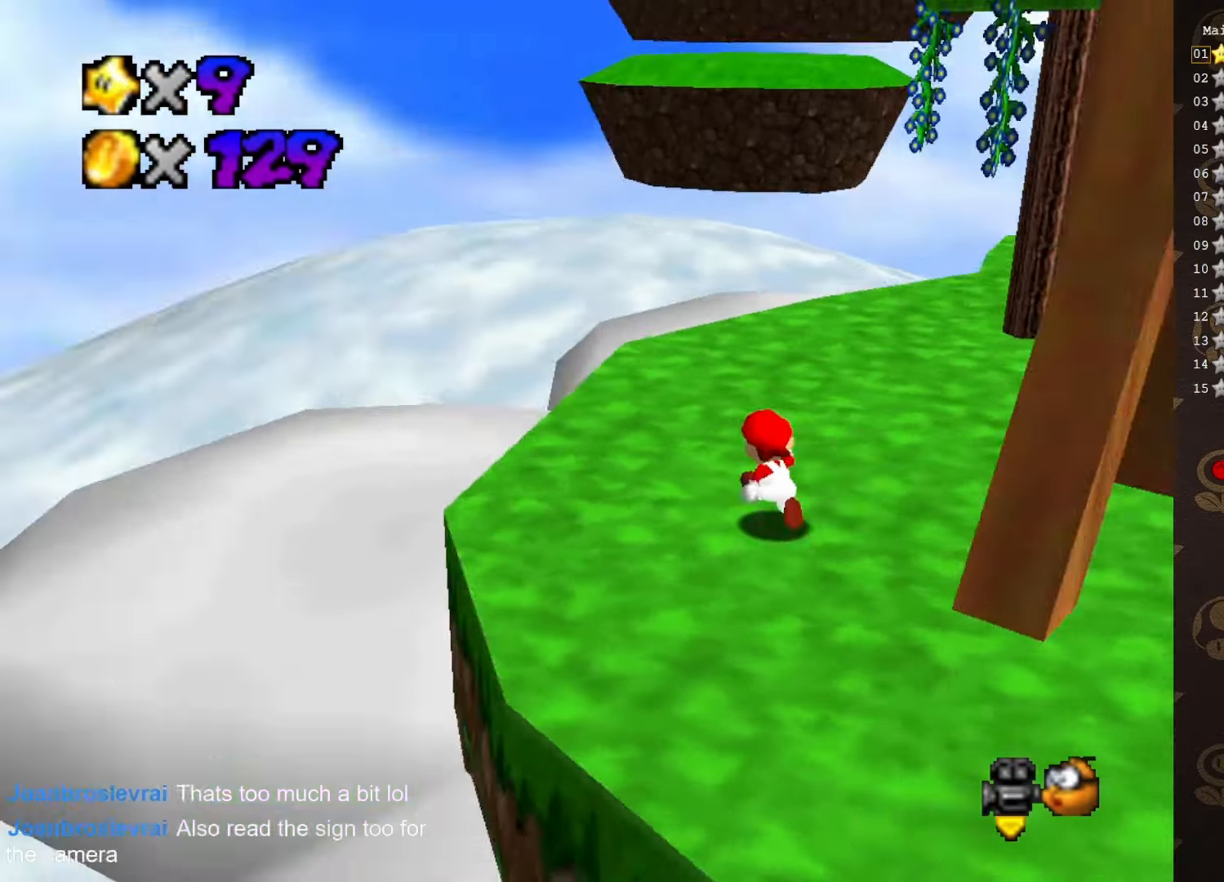
{"buttons": [], "left_stick": "up-right", "events": [[50, "C_RIGHT", "up"], [117, "C_RIGHT", "down"], [167, "C_RIGHT", "up"], [233, "left_stick", "up-right"], [367, "C_LEFT", "down"], [433, "C_LEFT", "up"]]}
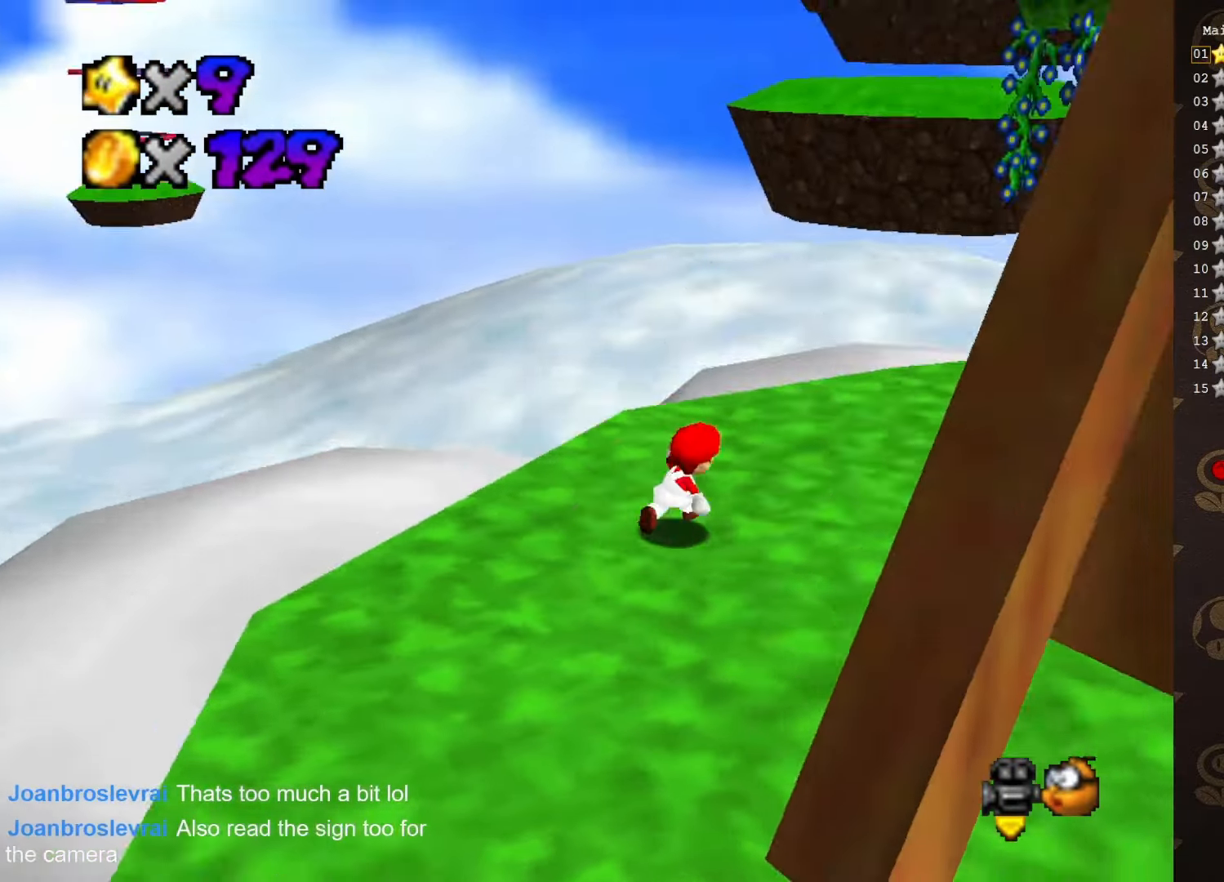
{"buttons": [], "left_stick": "up-left", "events": [[150, "C_LEFT", "down"], [200, "C_LEFT", "up"], [200, "left_stick", "up"], [300, "C_LEFT", "down"], [367, "C_LEFT", "up"], [400, "left_stick", "up-left"]]}
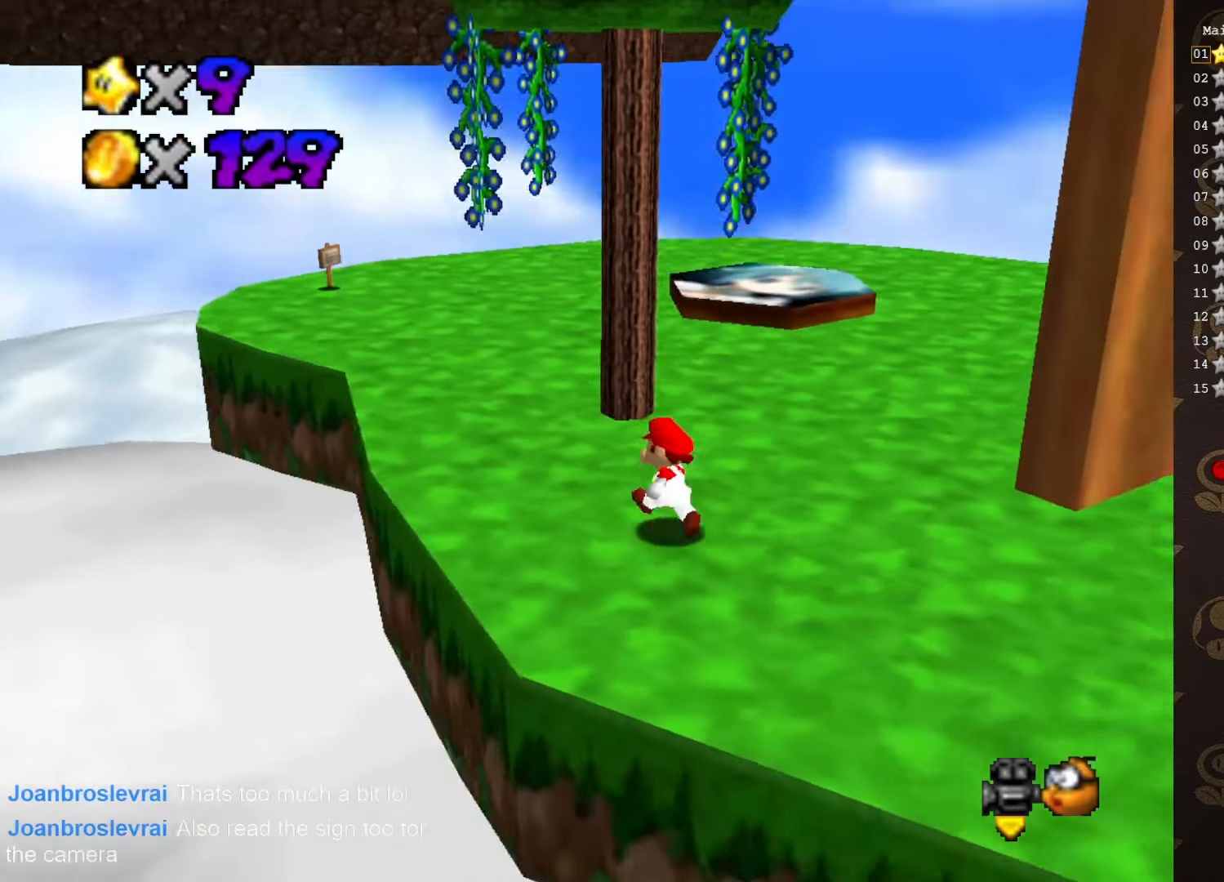
{"buttons": [], "left_stick": "up-left", "events": [[300, "C_LEFT", "down"], [417, "C_LEFT", "up"]]}
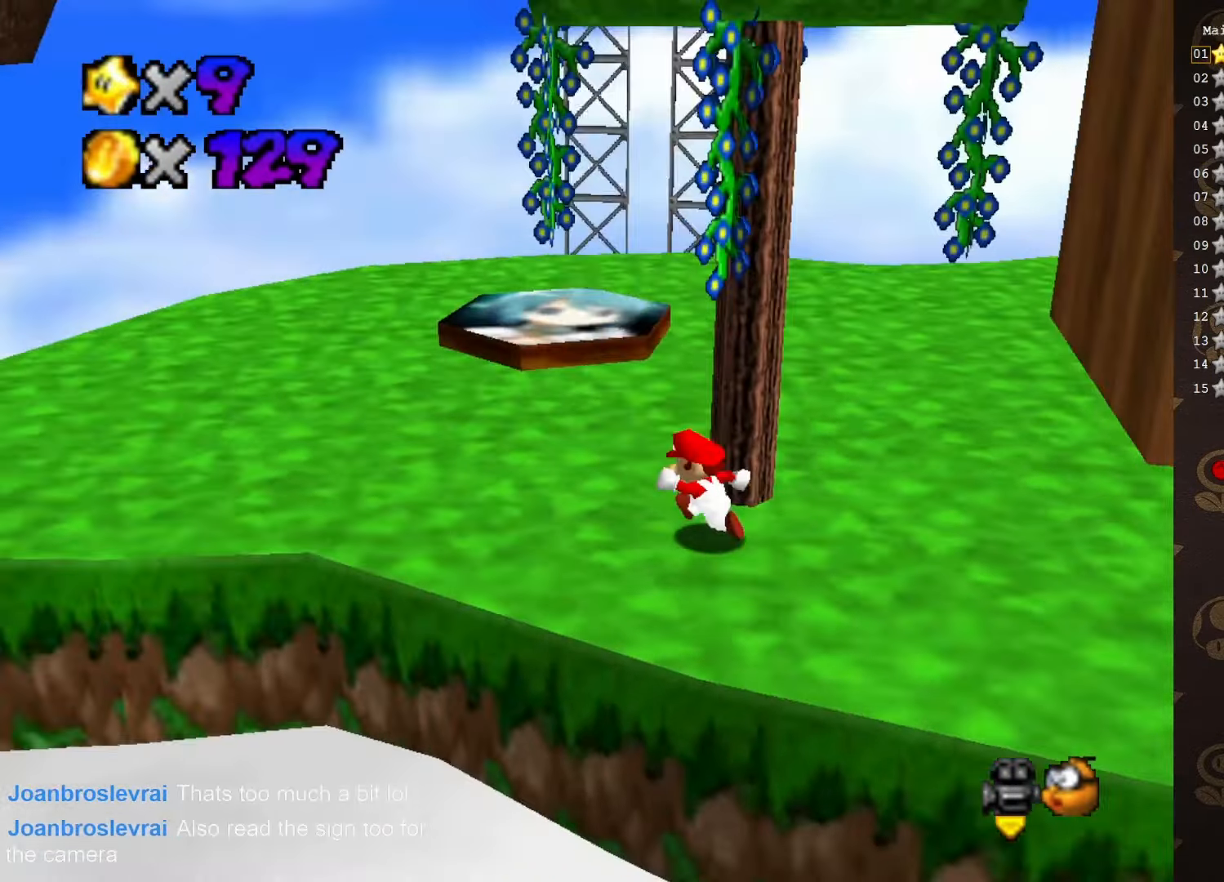
{"buttons": [], "left_stick": "up", "events": [[233, "C_RIGHT", "down"], [300, "C_RIGHT", "up"], [366, "C_RIGHT", "down"], [366, "left_stick", "up"], [450, "C_RIGHT", "up"]]}